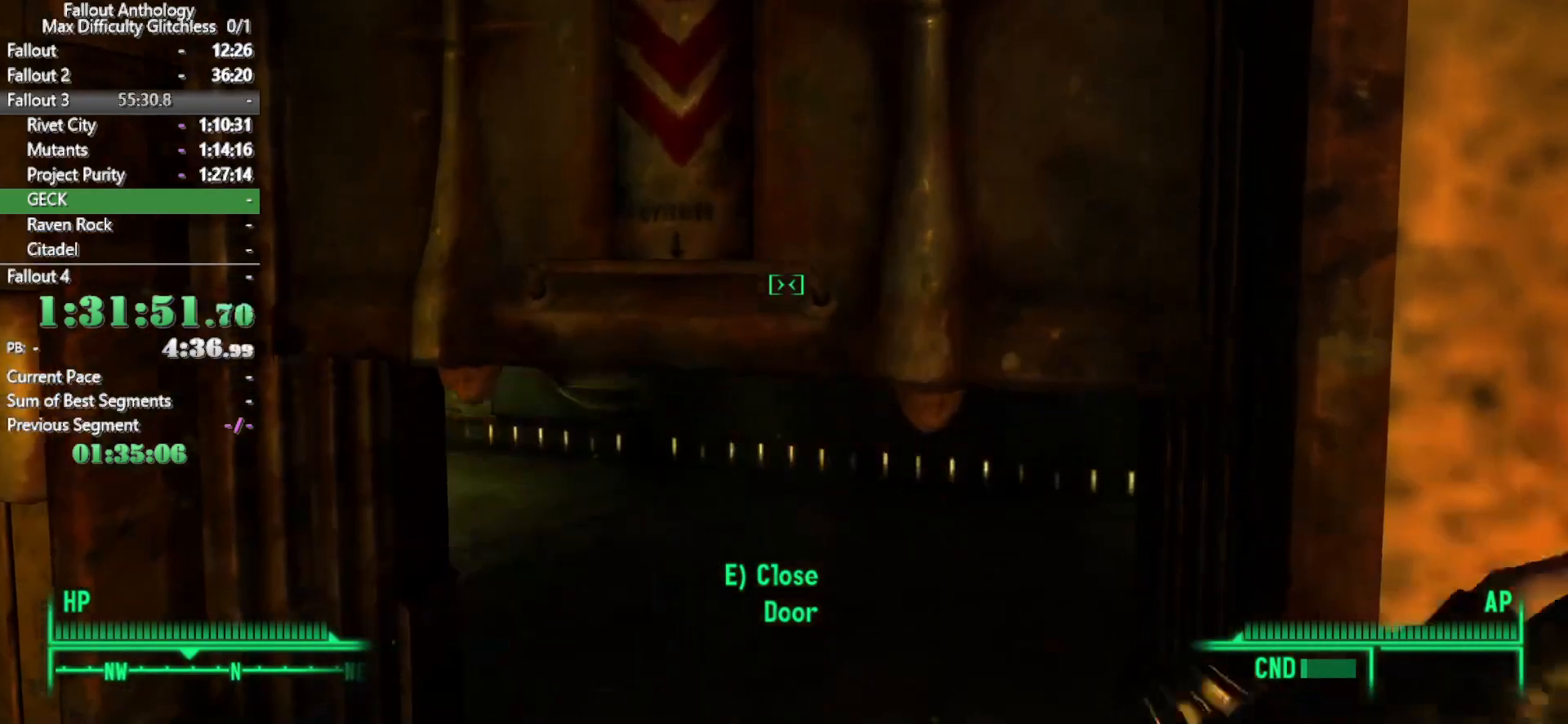
Gameplay with keyboard and mouse; each line is a JSON object with the keys and mouse buttons held at the frame after it. "events" lists presses ("down") and releases ("up") of "1", "2", "3", "4", "5", "a", "alt", "c", "caps_lock", "ctrl", "d", "down", "e", "f", "g", "left", "q", "r", "return", "right", "s", "shift", "space", "t", "tab", "up", "v", "w", "x", "z", "mouse_left", "mouse_right", "mouse_mb4" and "mouse_mb5" between this image and that frame as [ms after this image, input, new state], when the widget could be followed in between. "mouse_left", "mouse_right", "mouse_mb4", "mouse_mb5" = the "left", "right", "mb4", "mb5" buttons of the "mouse" list. No other keys are recorded. Not read: mouse_move mouse_wheel_down mouse_wheel_up.
{"keys": [], "mouse": [], "events": [[133, "a", "up"]]}
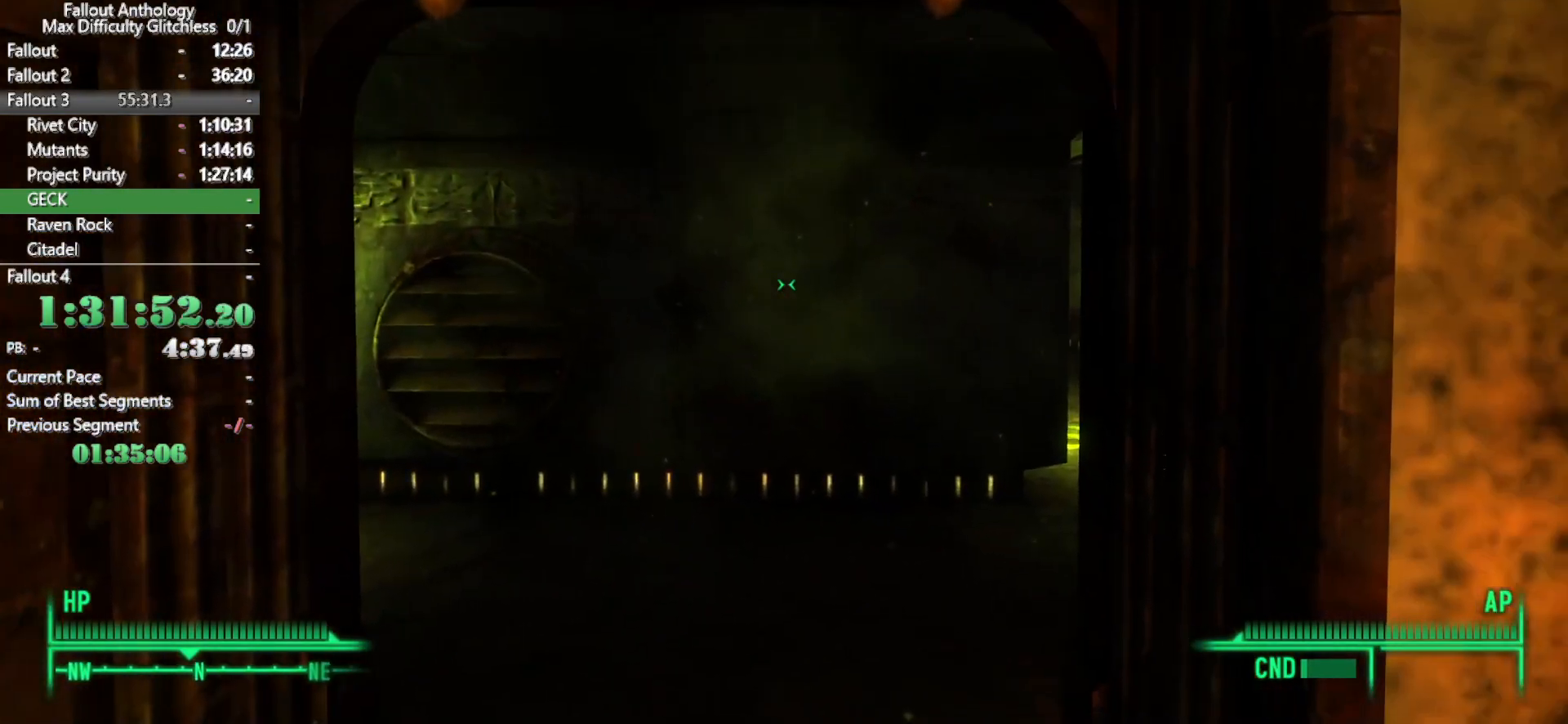
{"keys": [], "mouse": [], "events": []}
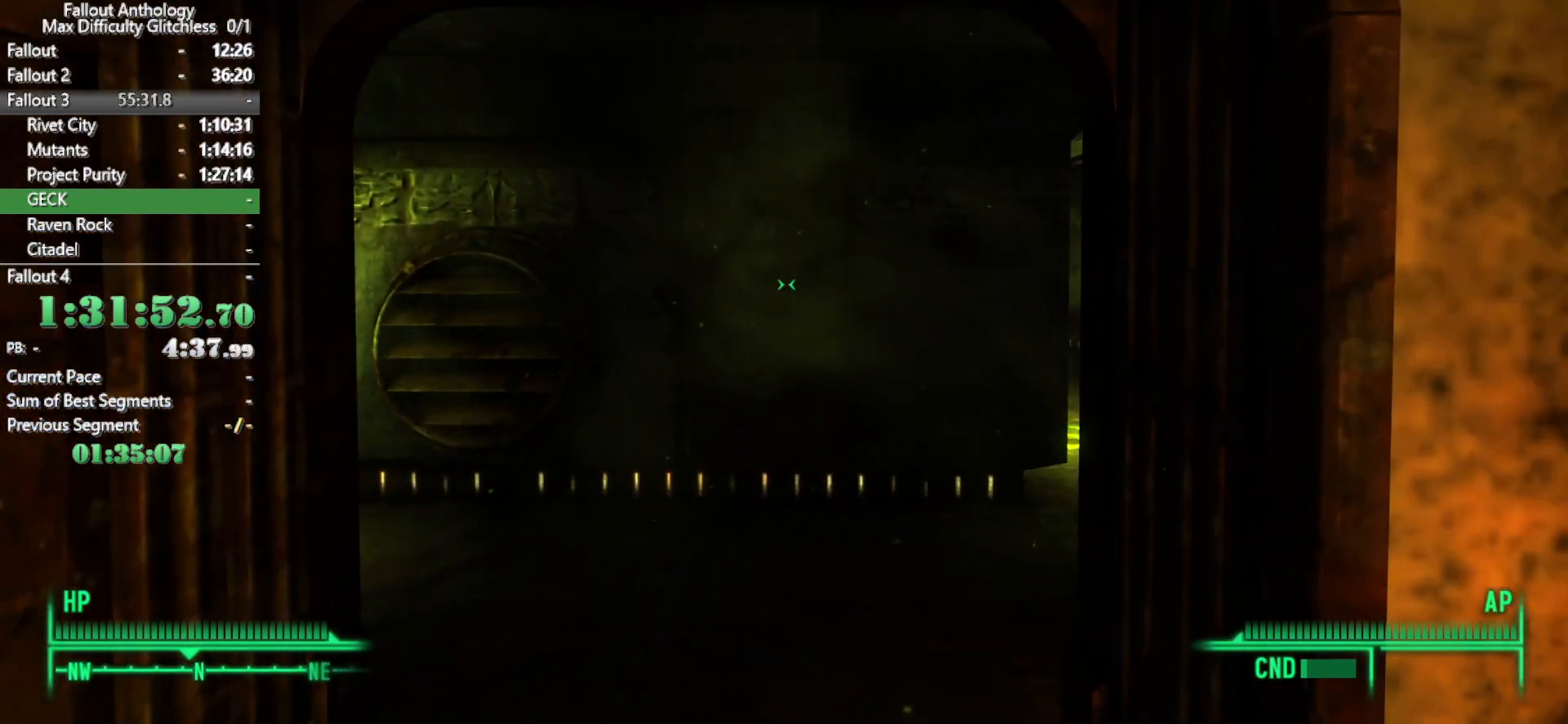
{"keys": ["w"], "mouse": [], "events": [[400, "w", "down"]]}
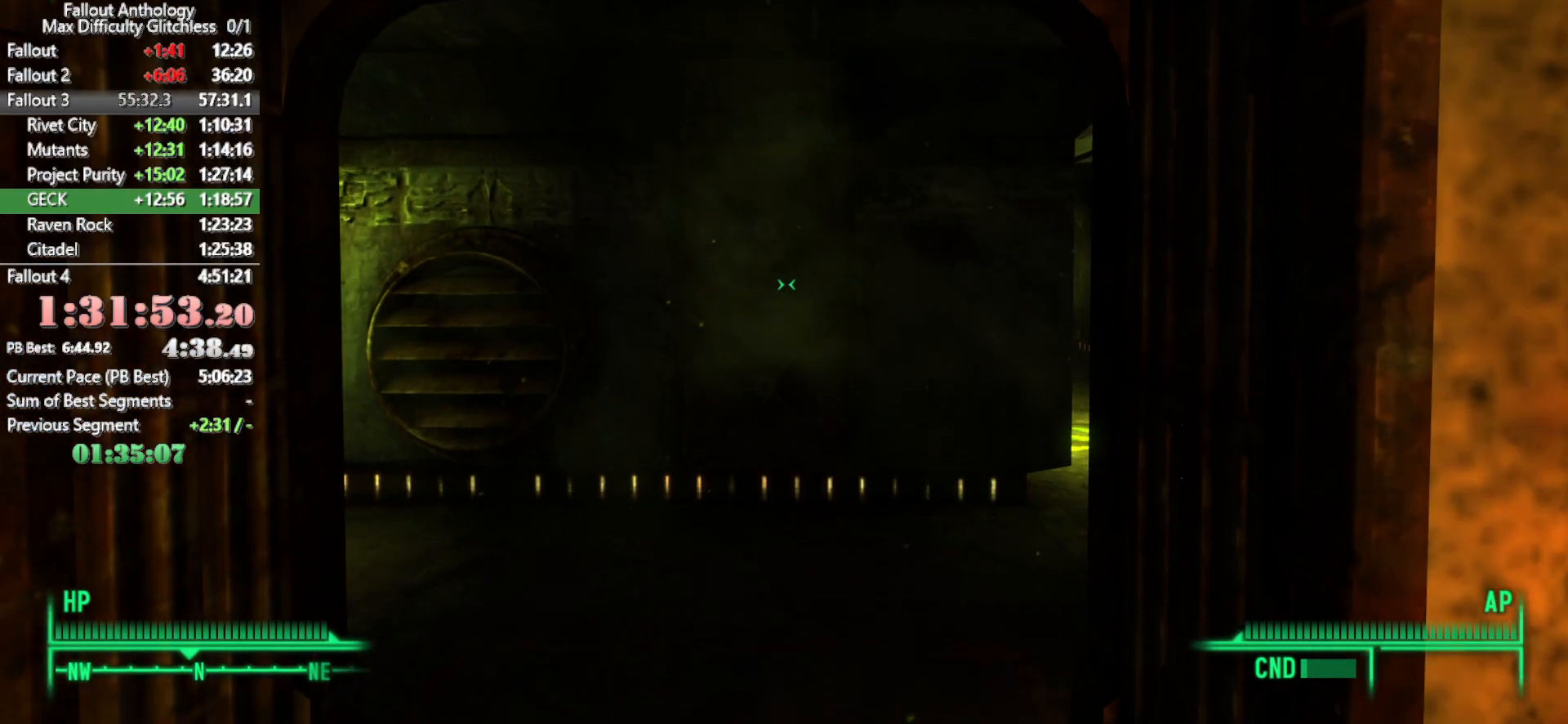
{"keys": [], "mouse": ["right"], "events": [[417, "w", "up"], [467, "mouse_right", "down"]]}
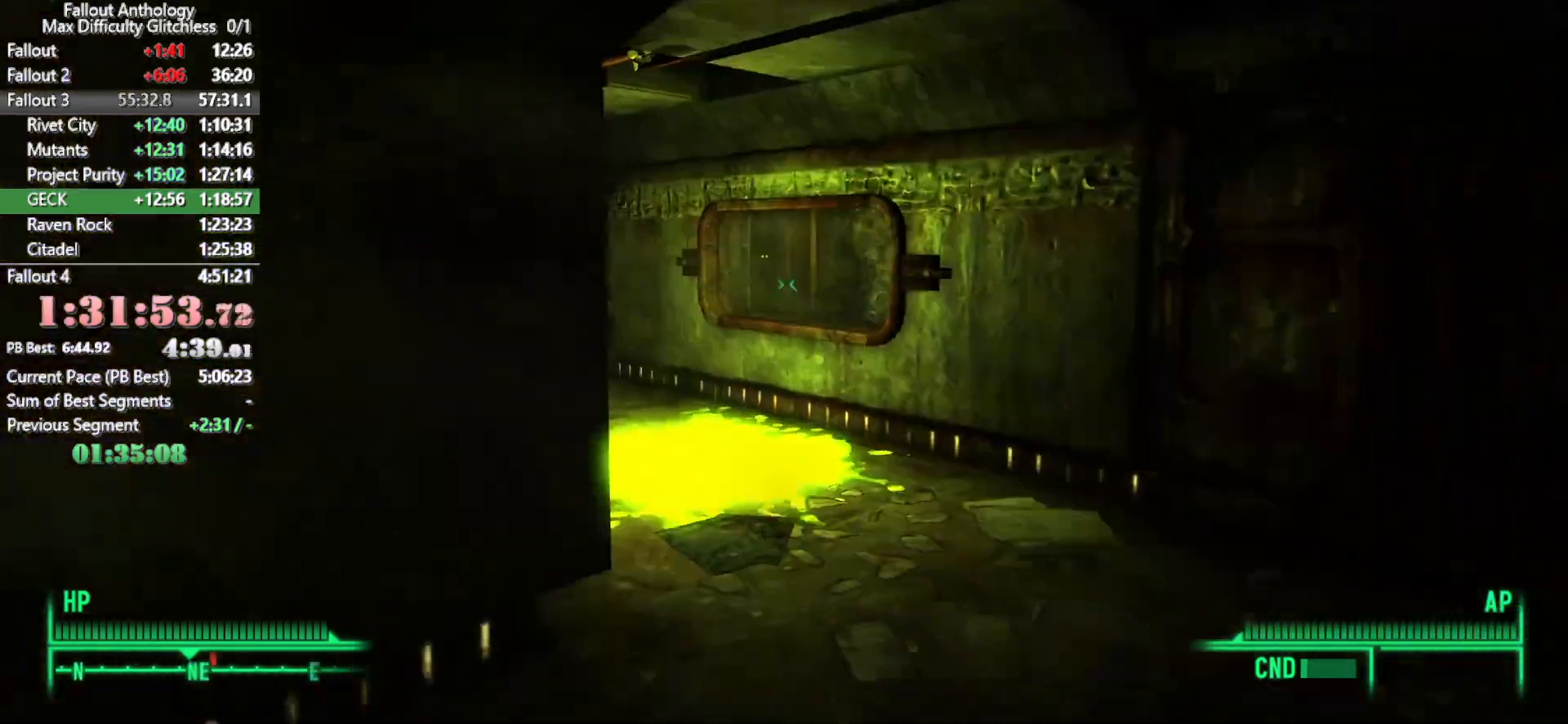
{"keys": ["w"], "mouse": [], "events": [[17, "mouse_right", "up"], [17, "w", "down"]]}
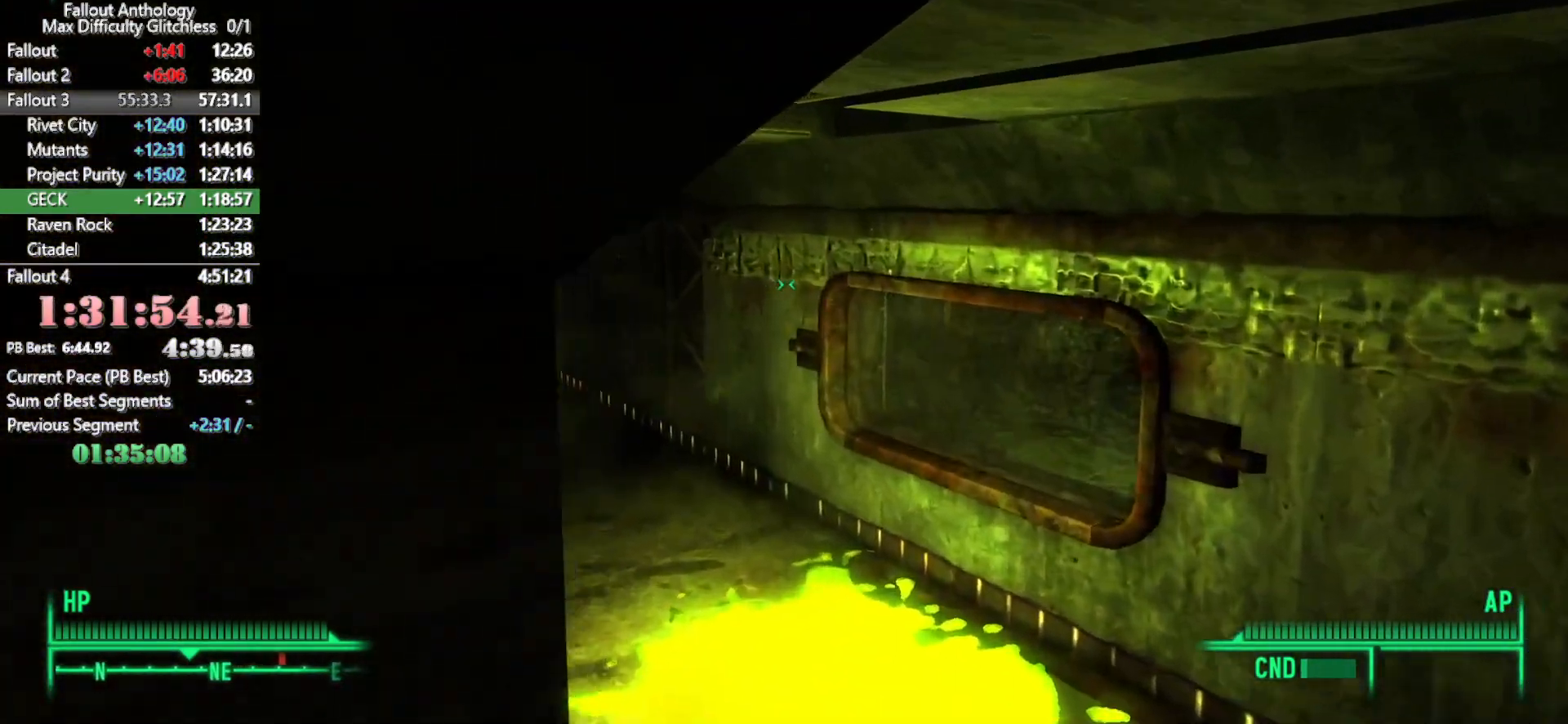
{"keys": ["w"], "mouse": [], "events": [[400, "w", "up"], [450, "mouse_right", "down"], [500, "mouse_right", "up"], [500, "w", "down"]]}
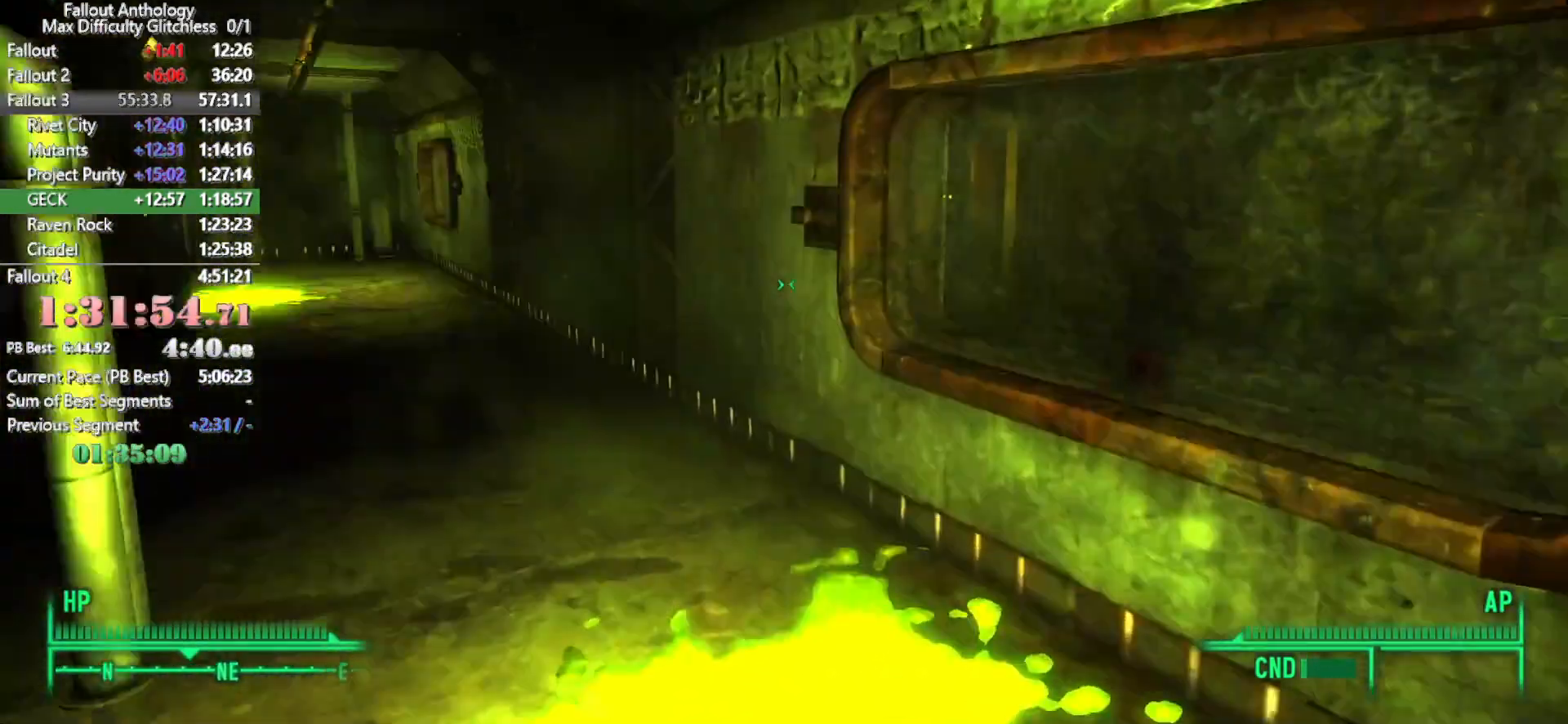
{"keys": ["w"], "mouse": [], "events": []}
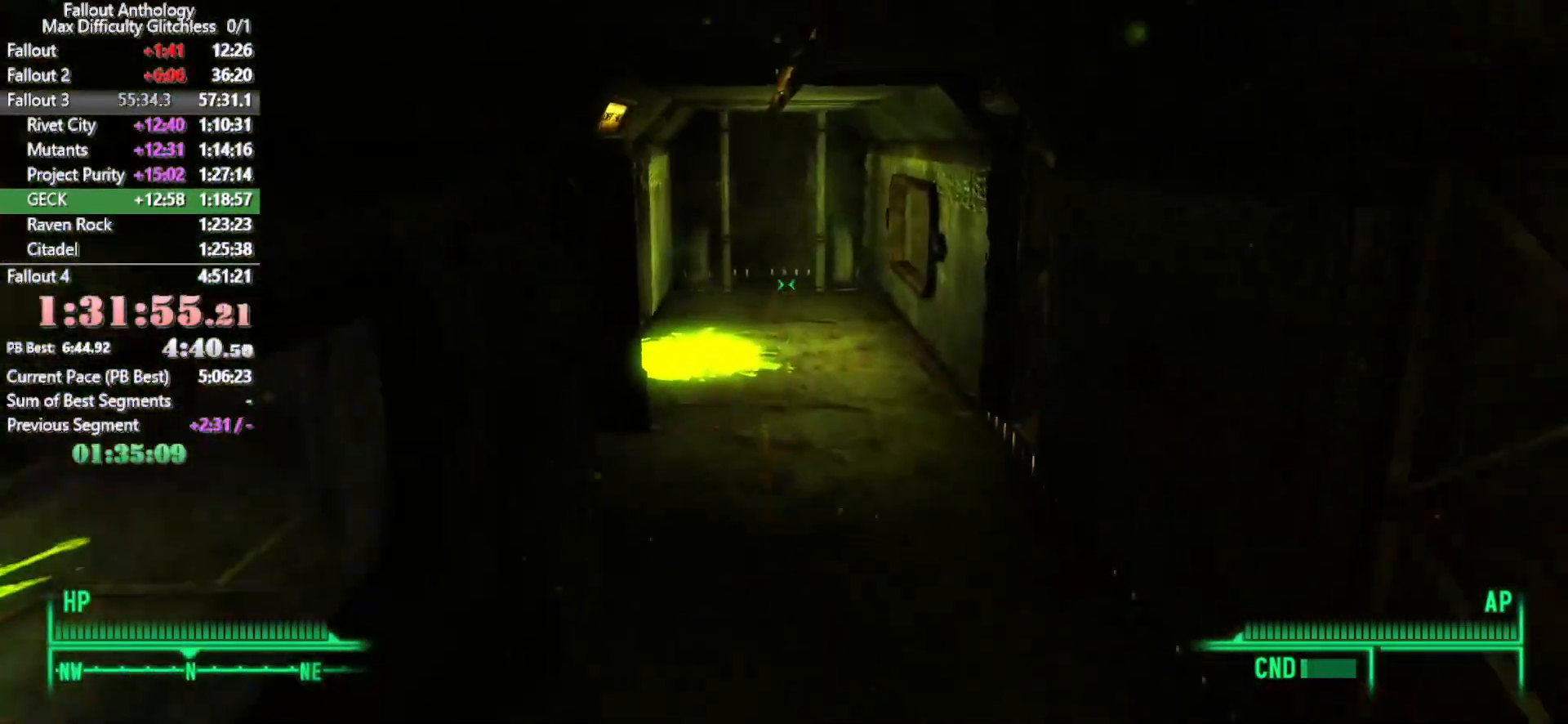
{"keys": ["w"], "mouse": [], "events": []}
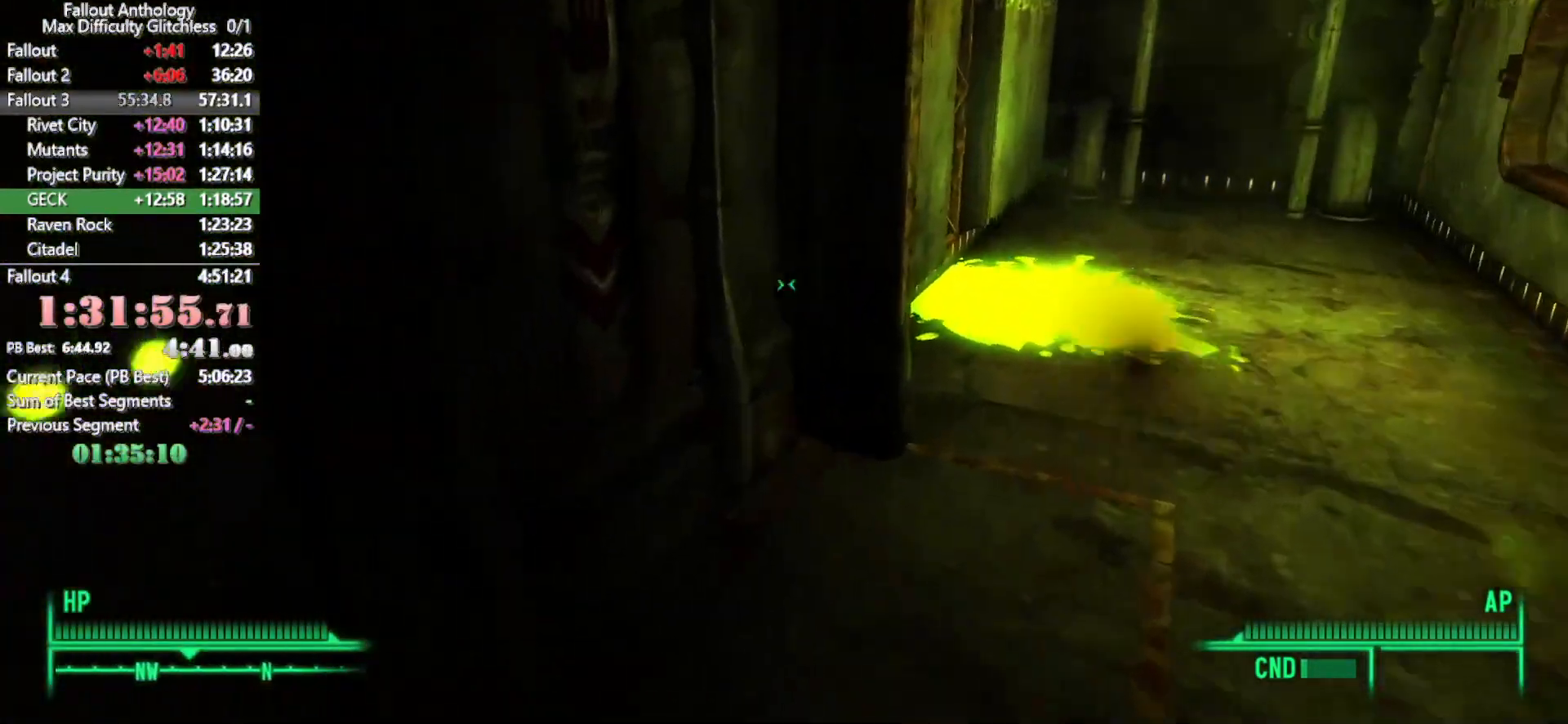
{"keys": [], "mouse": [], "events": [[367, "e", "down"], [367, "w", "up"], [500, "e", "up"]]}
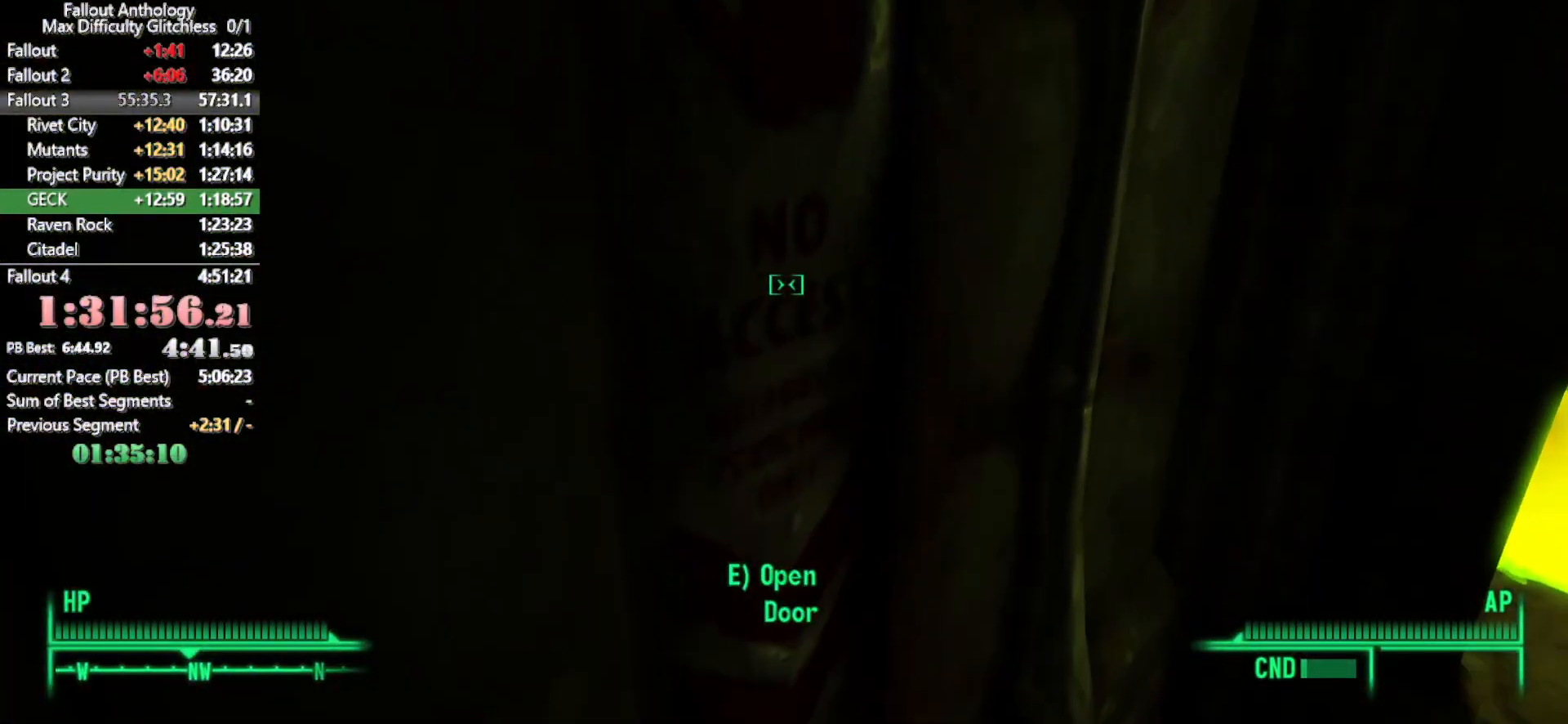
{"keys": [], "mouse": [], "events": [[383, "e", "down"], [467, "e", "up"]]}
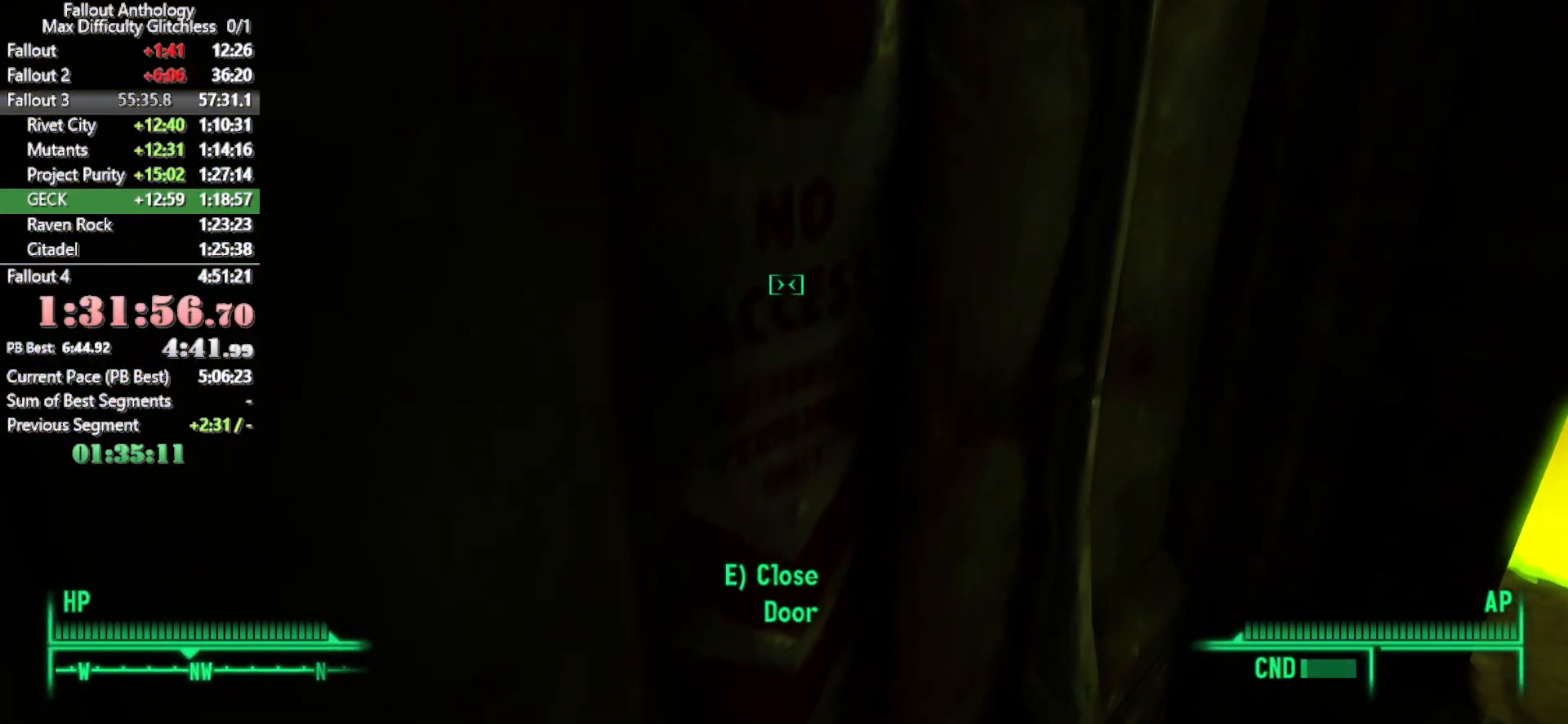
{"keys": [], "mouse": [], "events": [[150, "w", "down"], [250, "w", "up"]]}
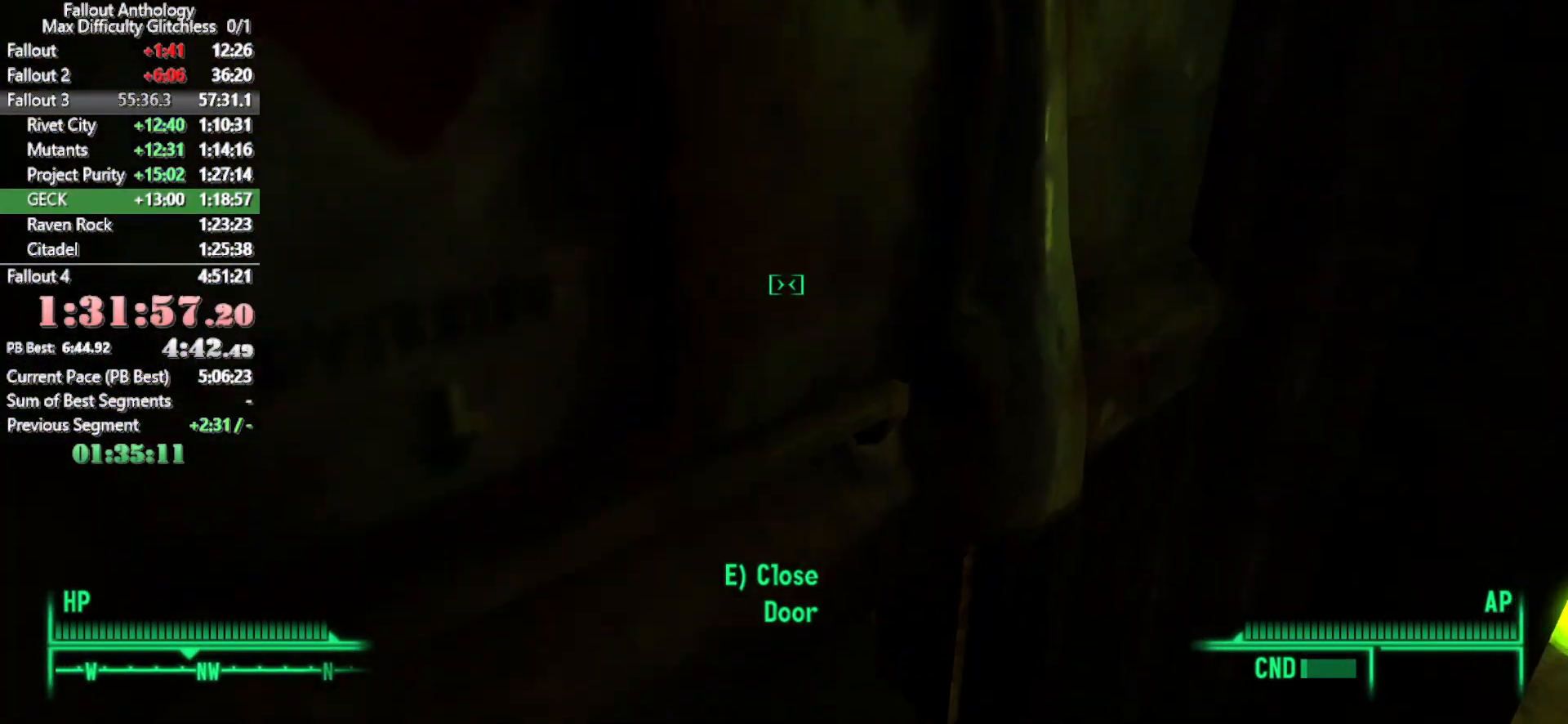
{"keys": ["w"], "mouse": [], "events": [[317, "w", "down"], [400, "w", "up"], [500, "w", "down"]]}
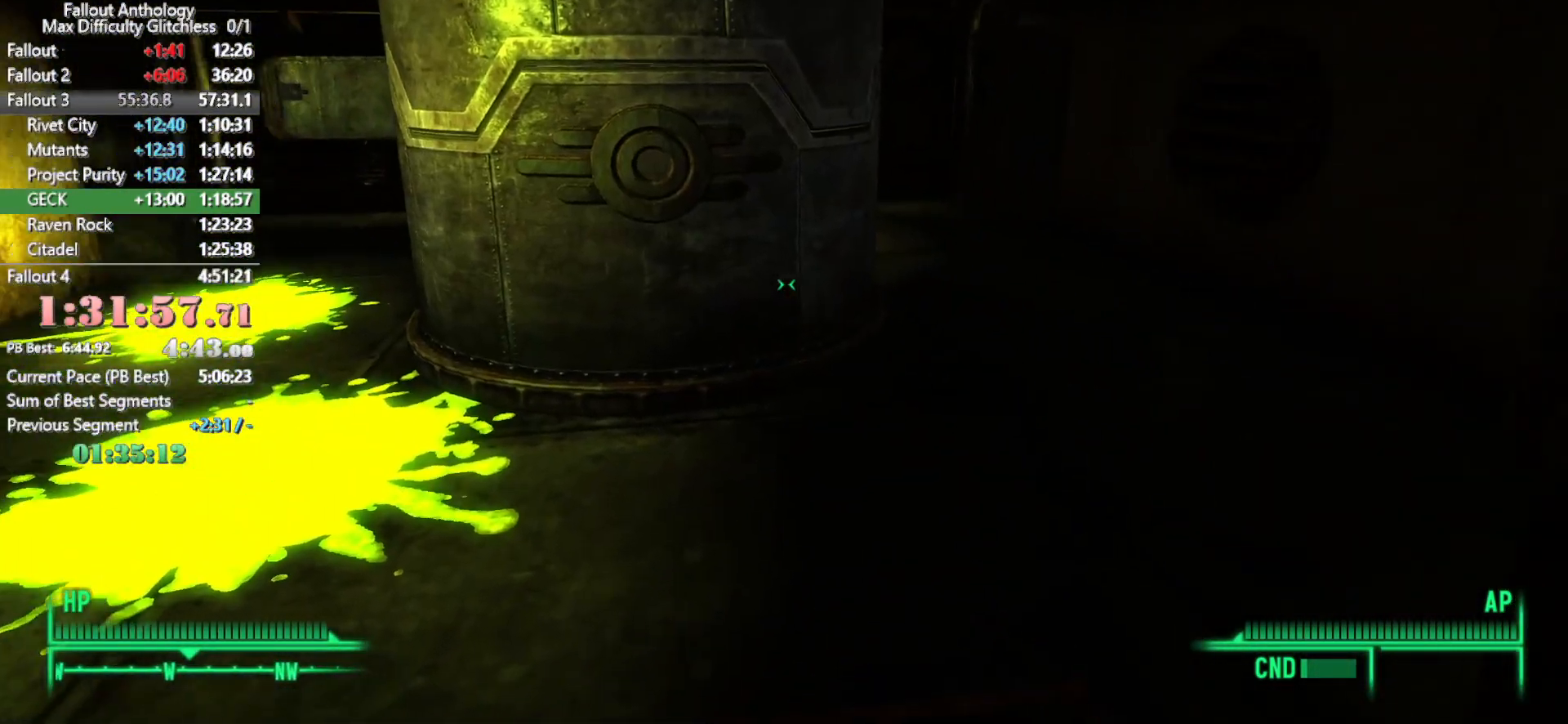
{"keys": ["e", "w"], "mouse": [], "events": [[467, "e", "down"]]}
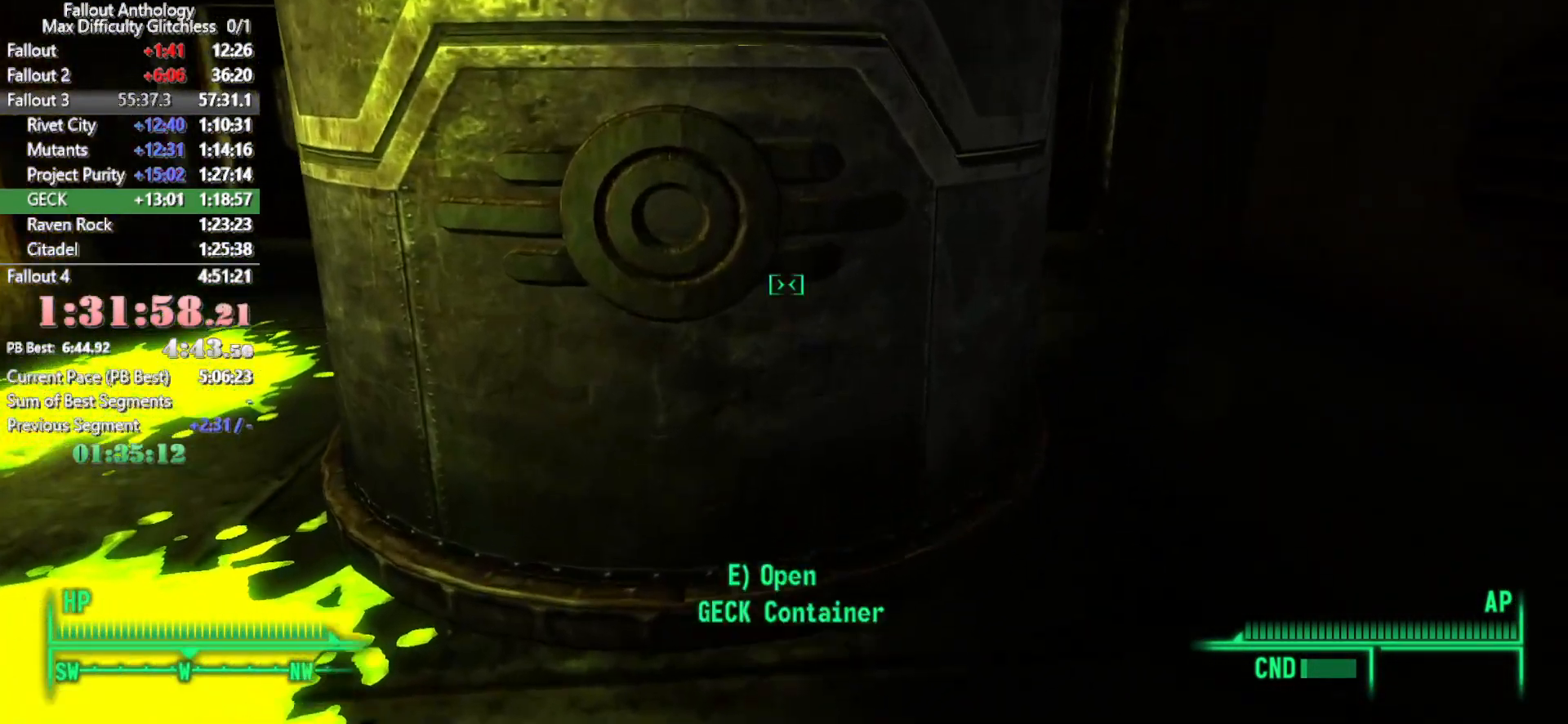
{"keys": ["s"], "mouse": [], "events": [[17, "w", "up"], [117, "e", "up"], [150, "s", "down"]]}
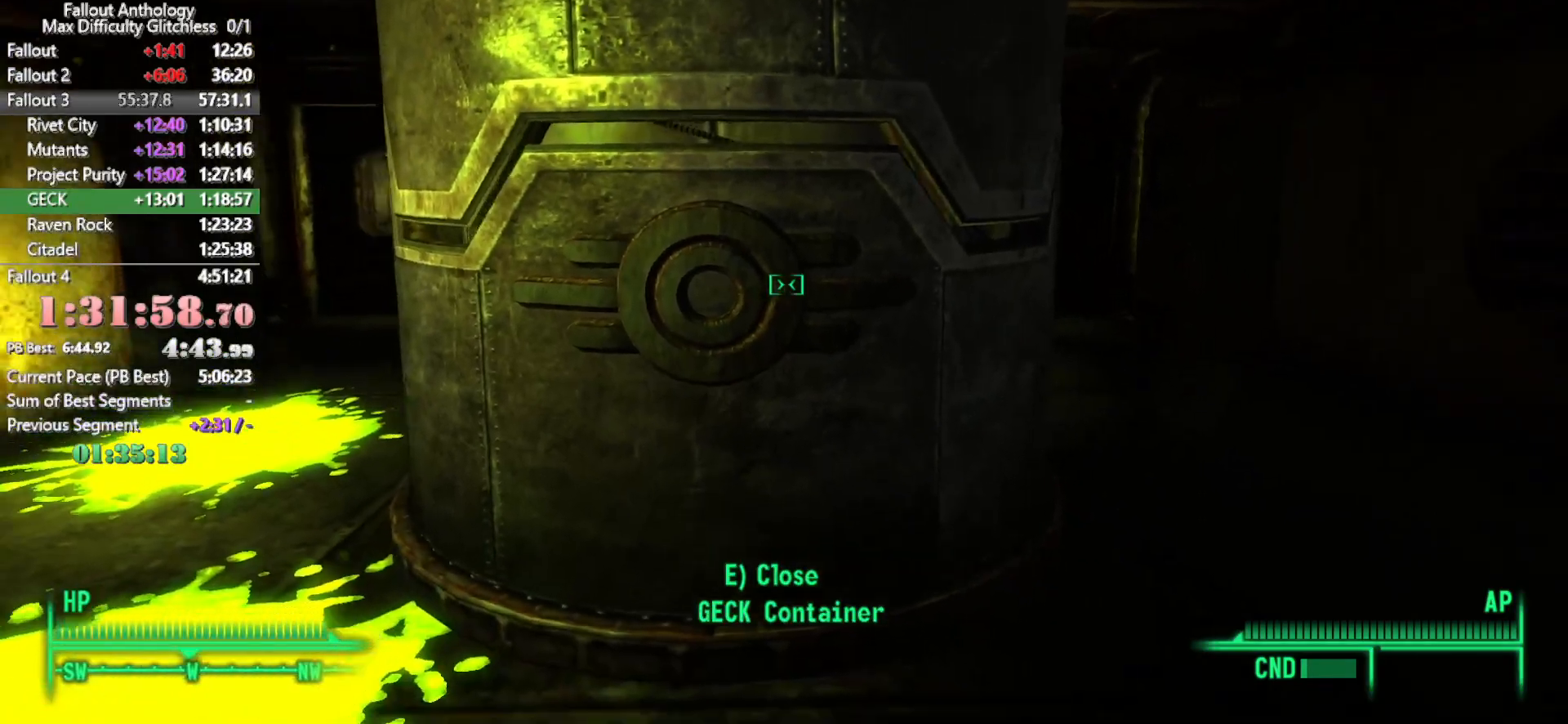
{"keys": [], "mouse": [], "events": [[367, "s", "up"]]}
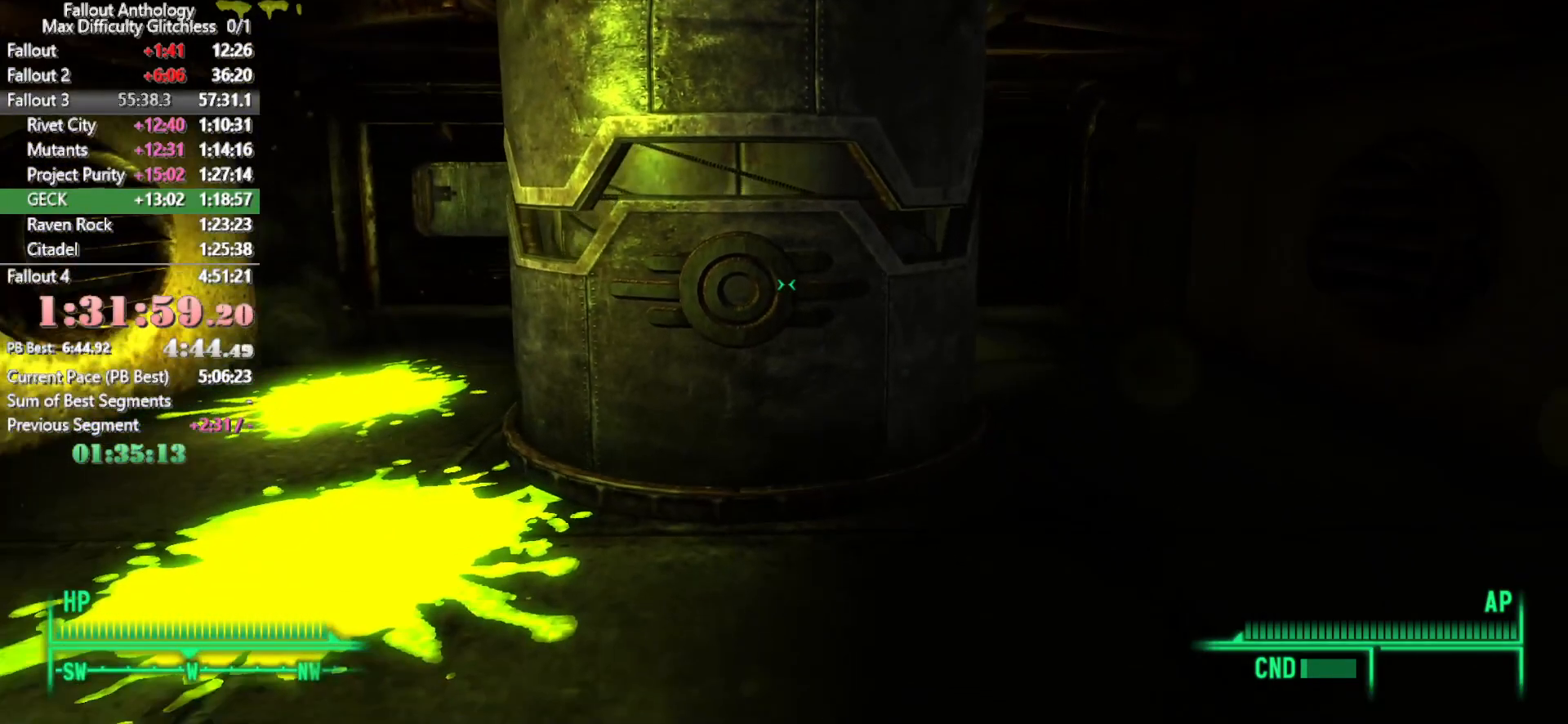
{"keys": [], "mouse": [], "events": [[233, "s", "down"], [417, "s", "up"]]}
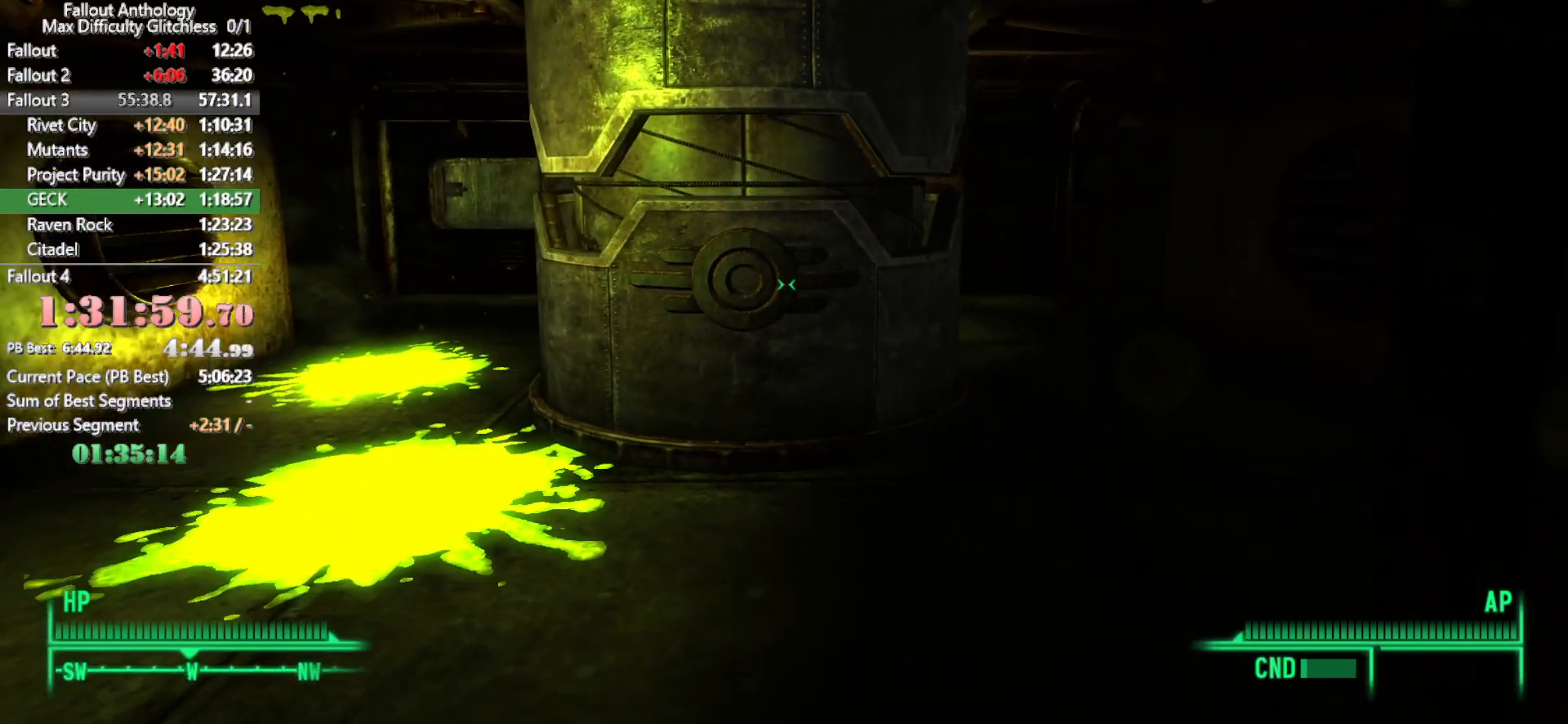
{"keys": [], "mouse": [], "events": []}
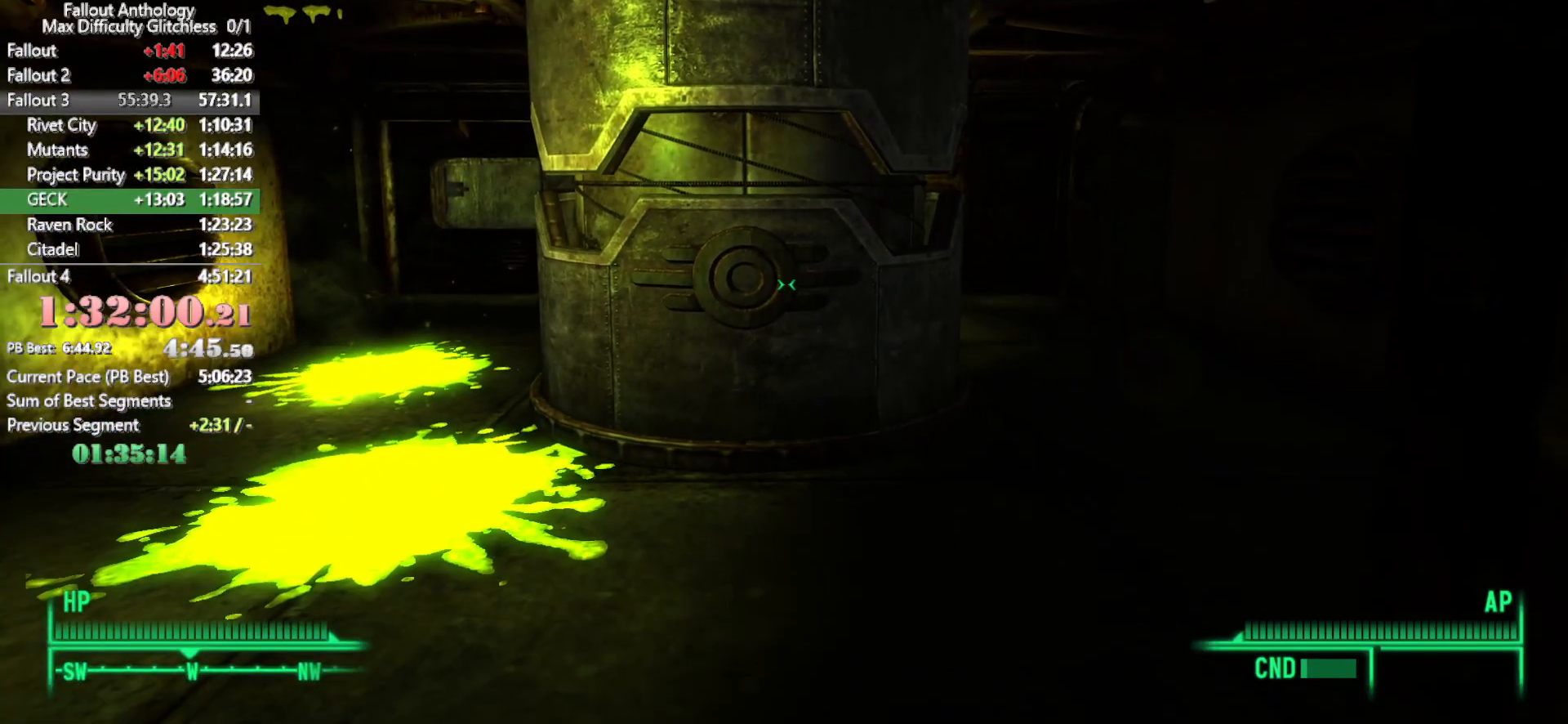
{"keys": [], "mouse": [], "events": []}
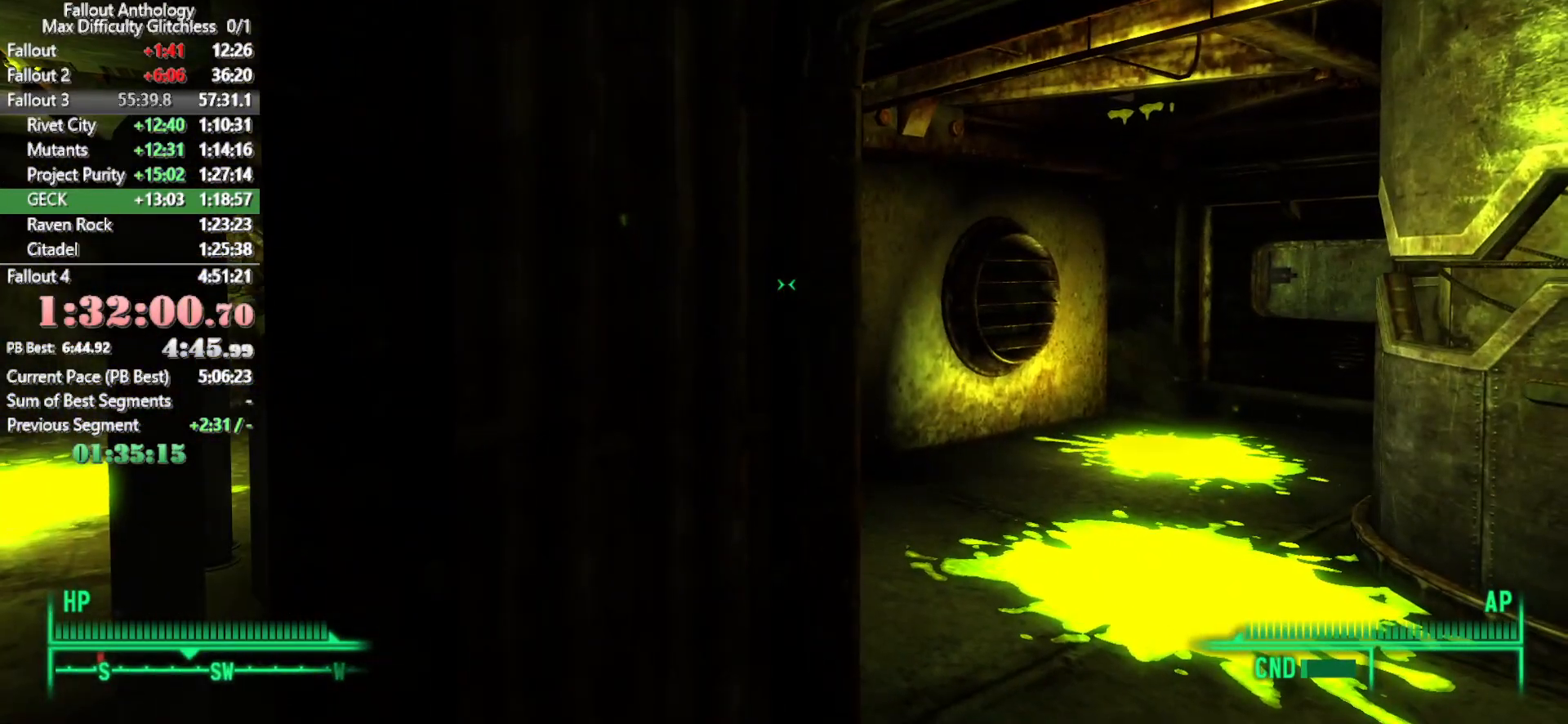
{"keys": [], "mouse": [], "events": []}
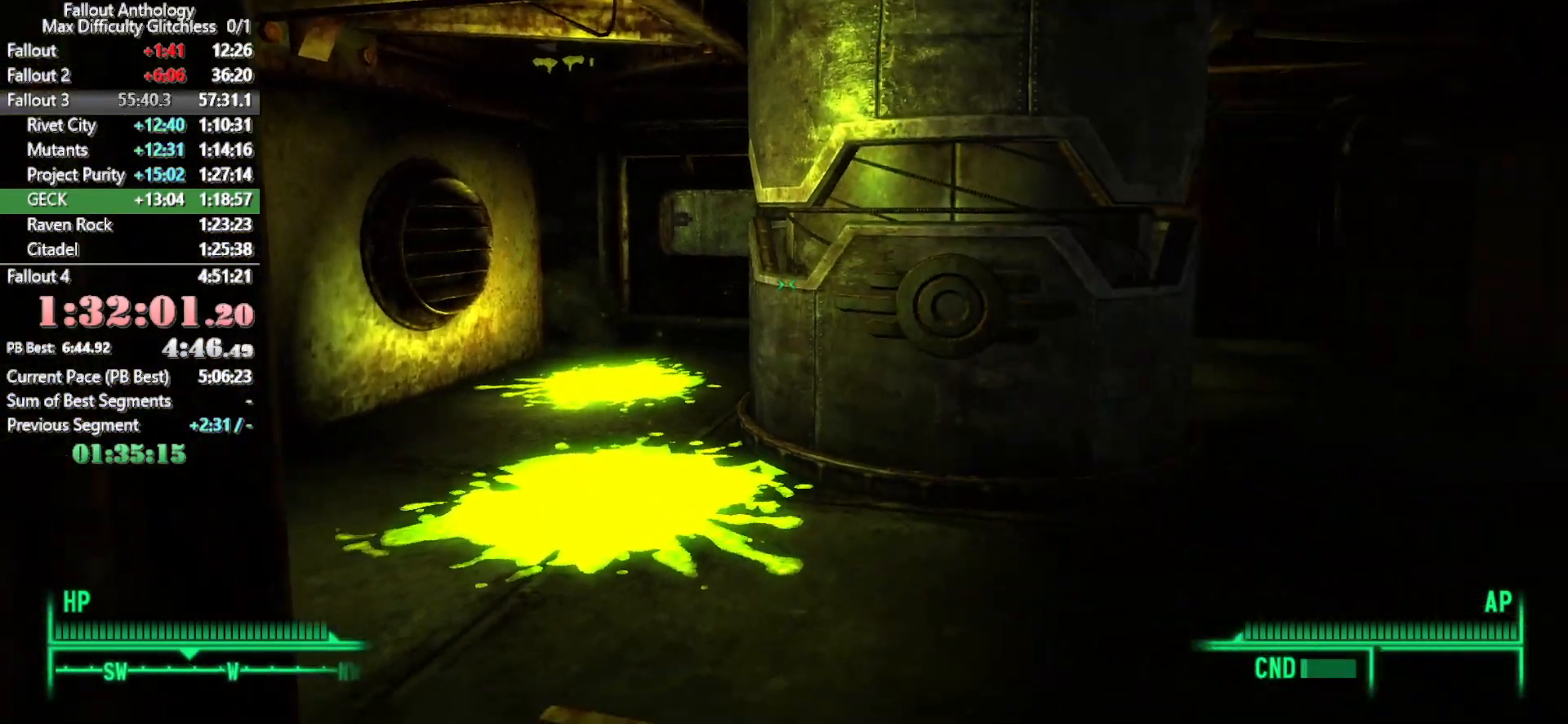
{"keys": [], "mouse": [], "events": []}
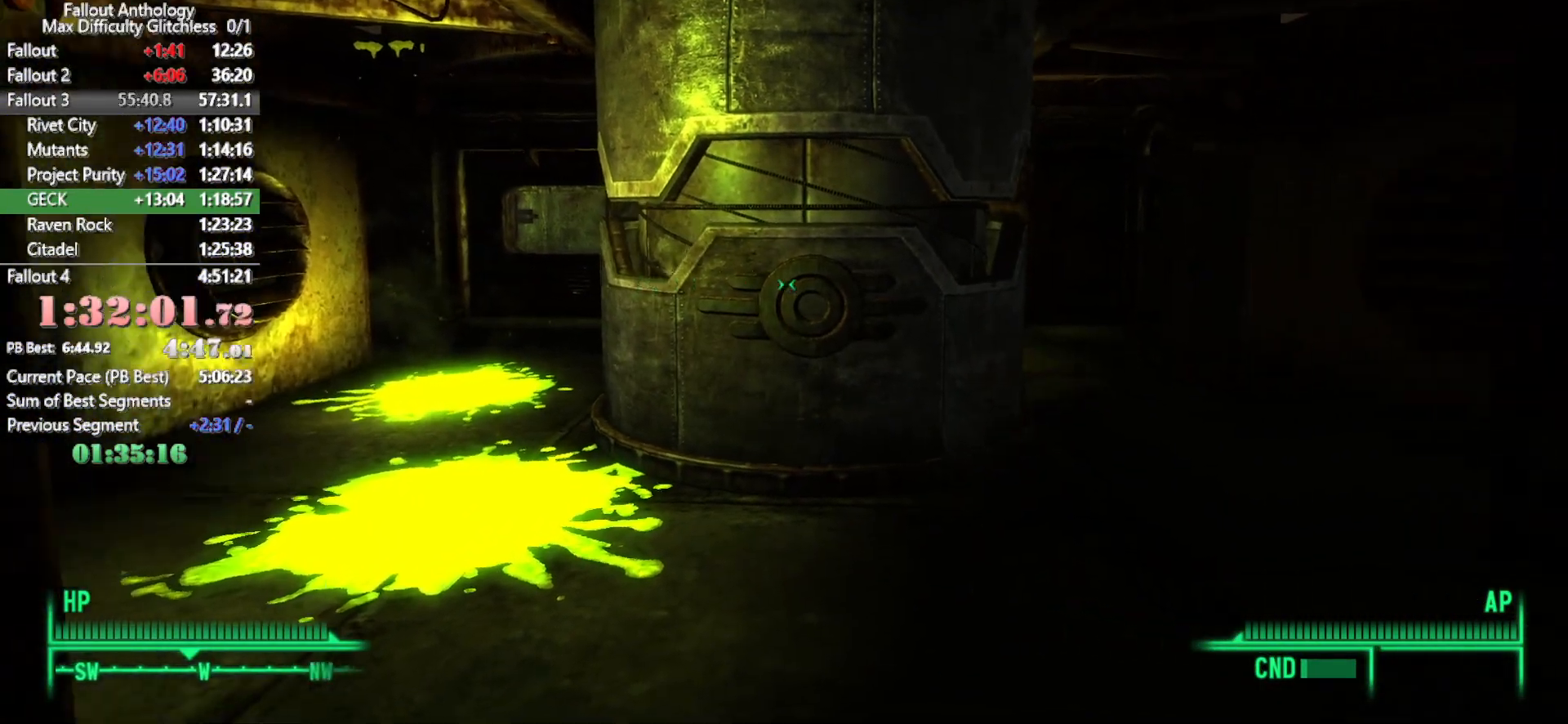
{"keys": [], "mouse": [], "events": []}
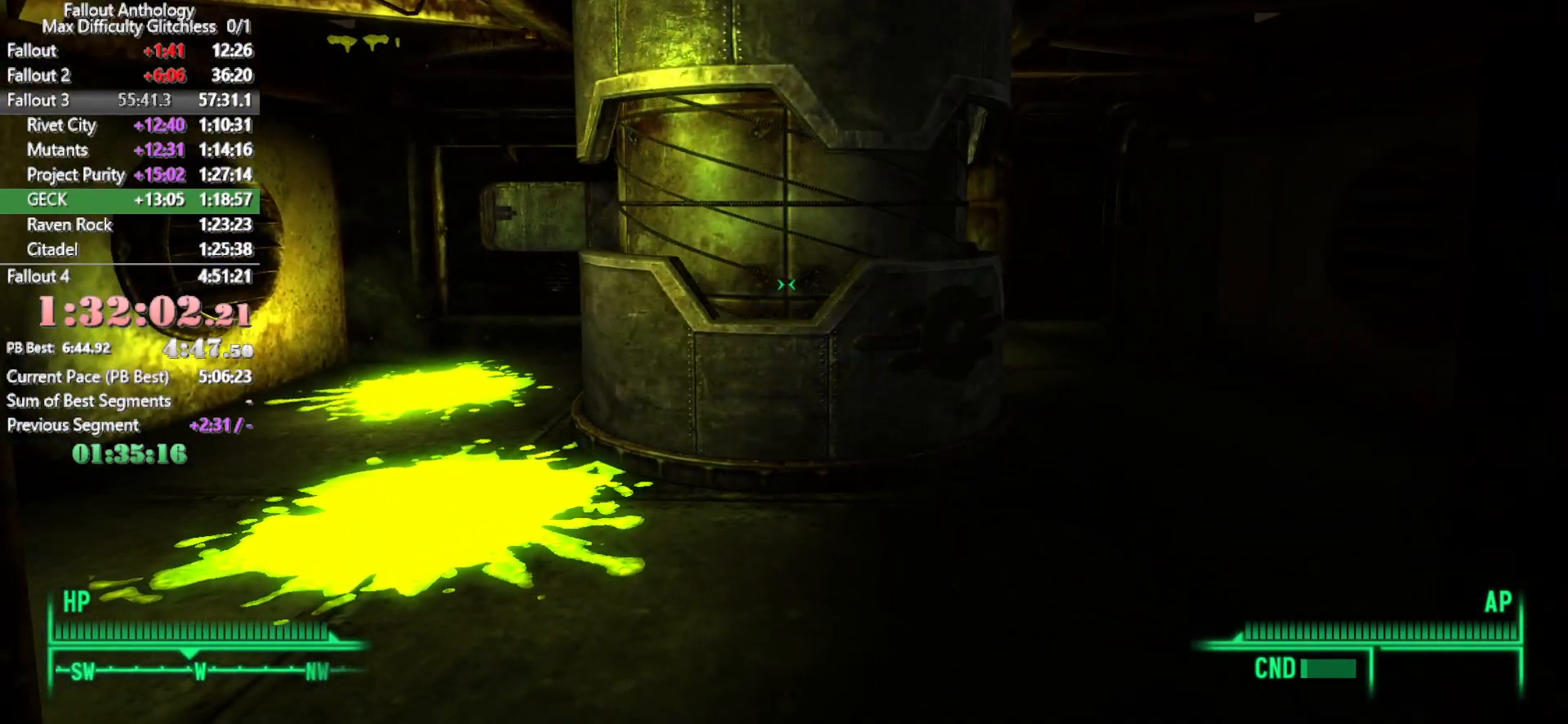
{"keys": [], "mouse": [], "events": []}
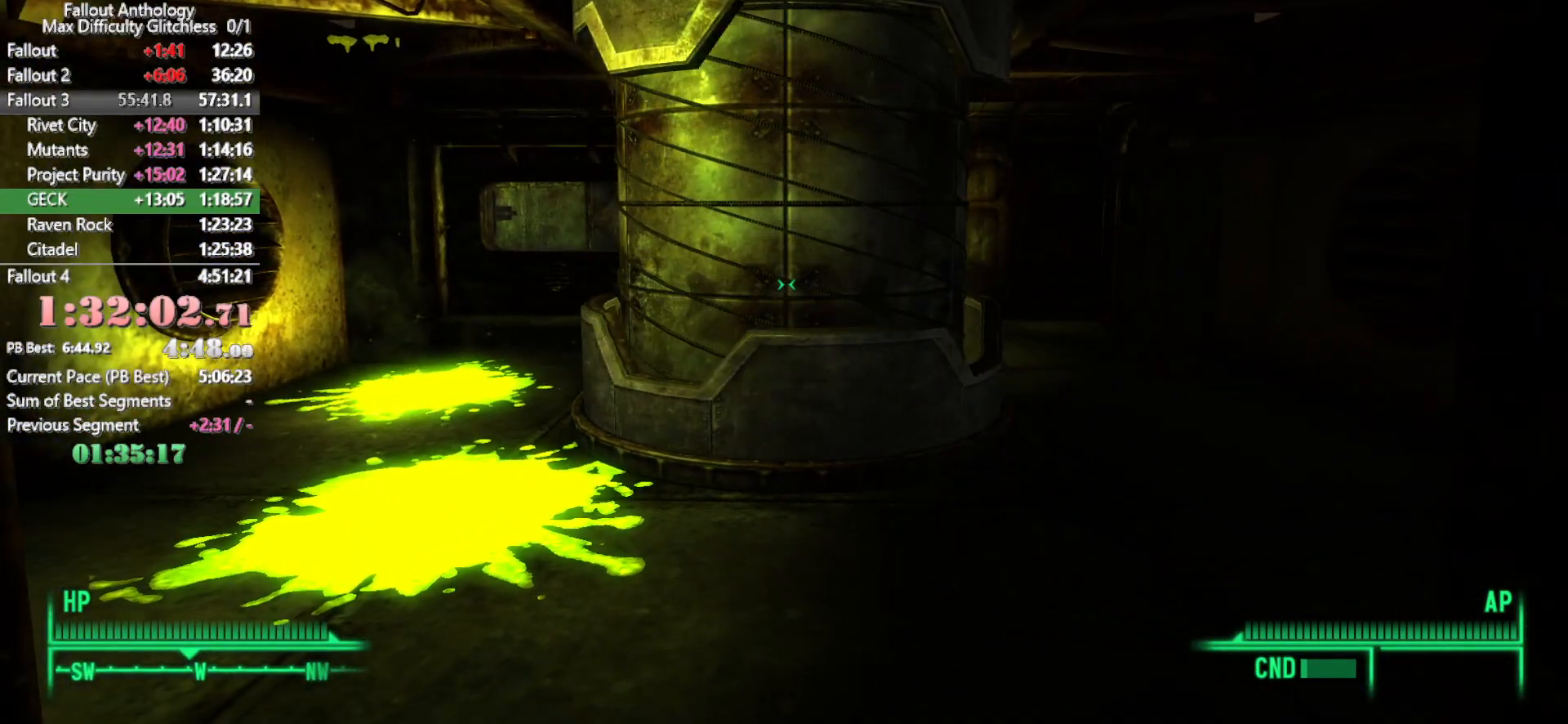
{"keys": [], "mouse": [], "events": []}
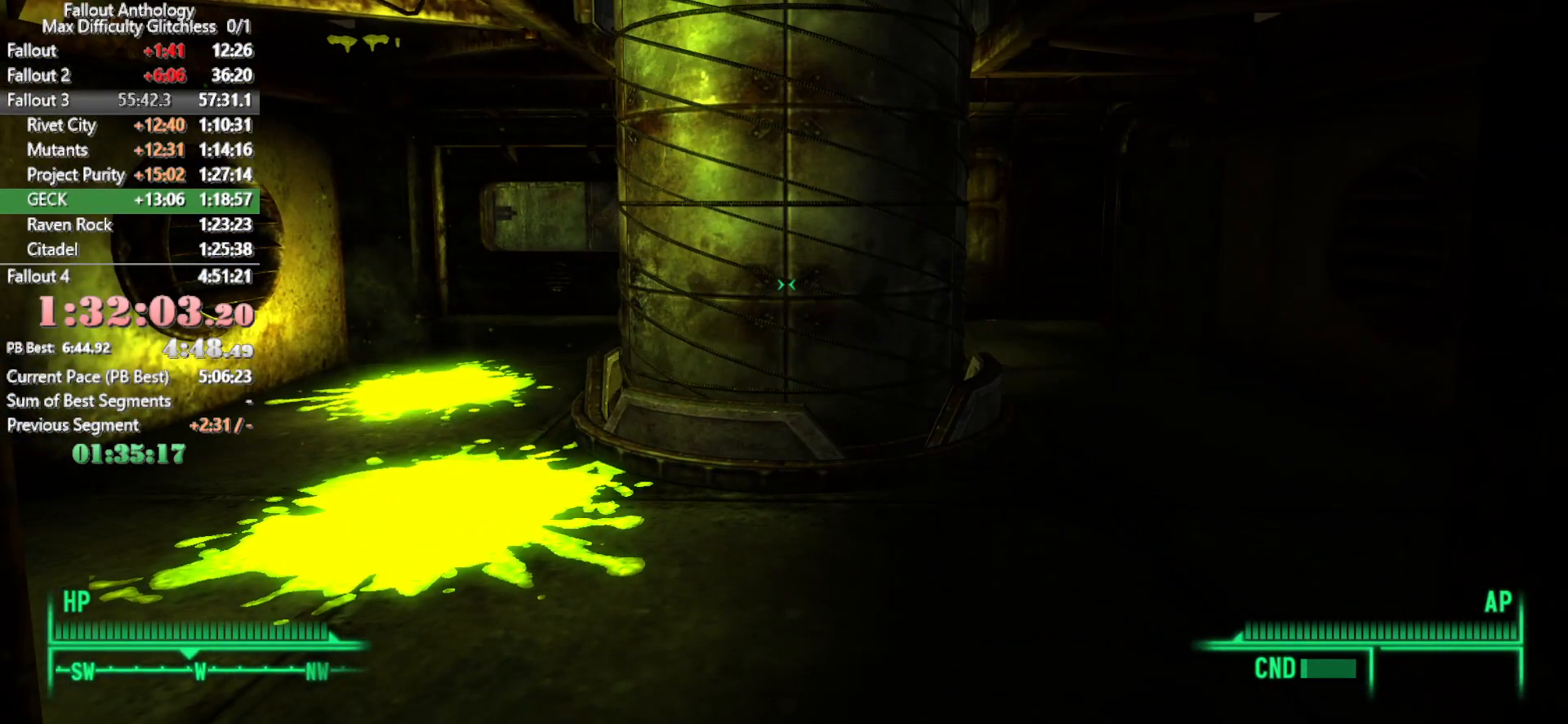
{"keys": [], "mouse": [], "events": []}
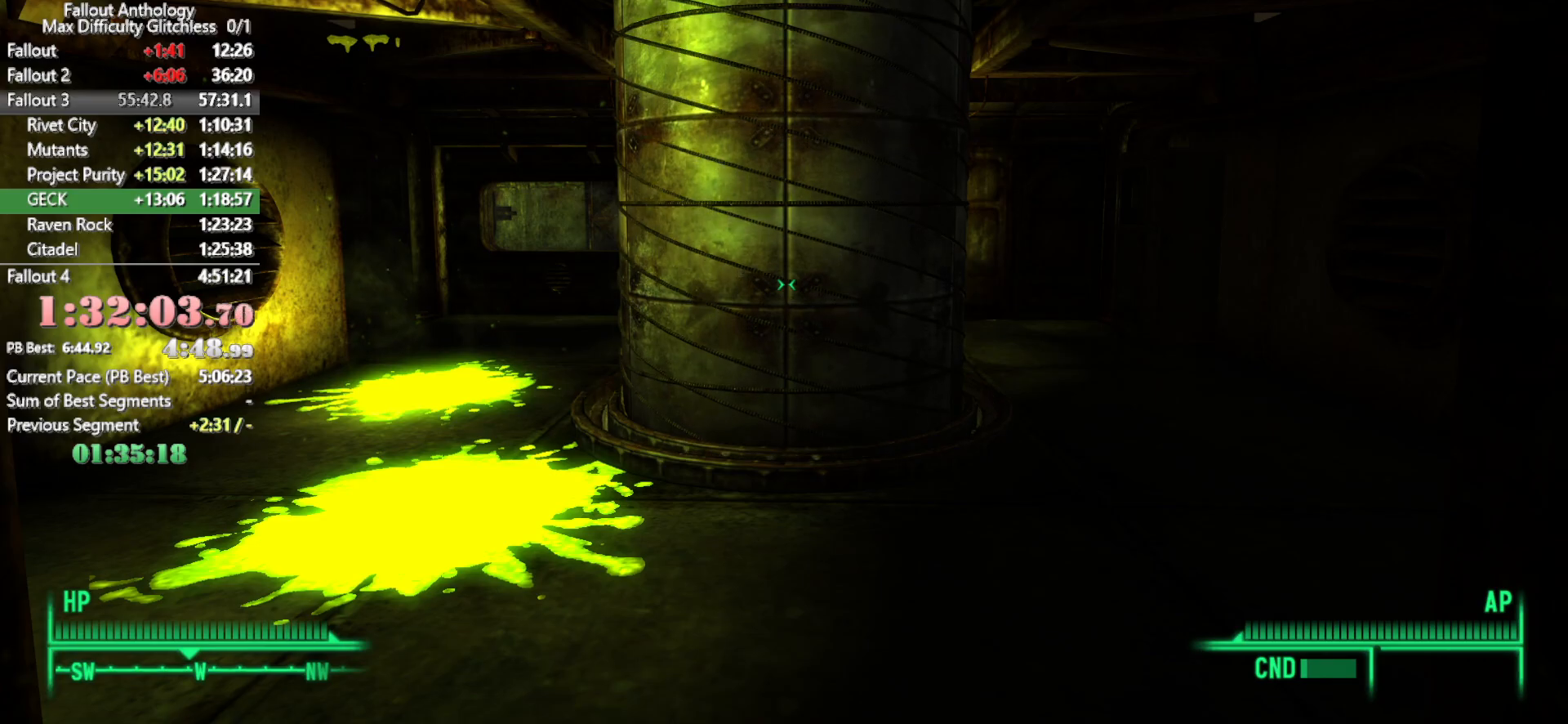
{"keys": [], "mouse": [], "events": []}
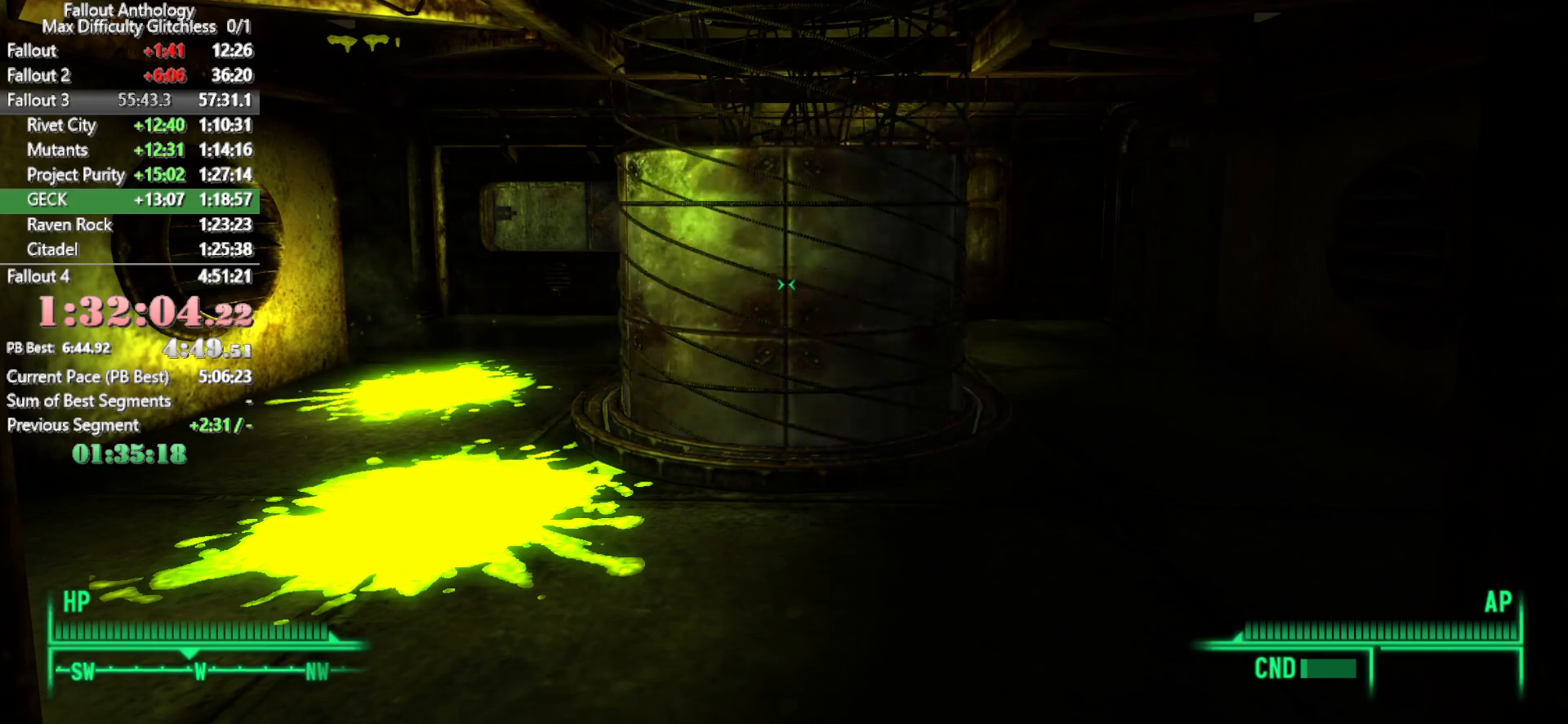
{"keys": ["w"], "mouse": [], "events": [[250, "mouse_right", "down"], [300, "w", "down"], [350, "mouse_right", "up"]]}
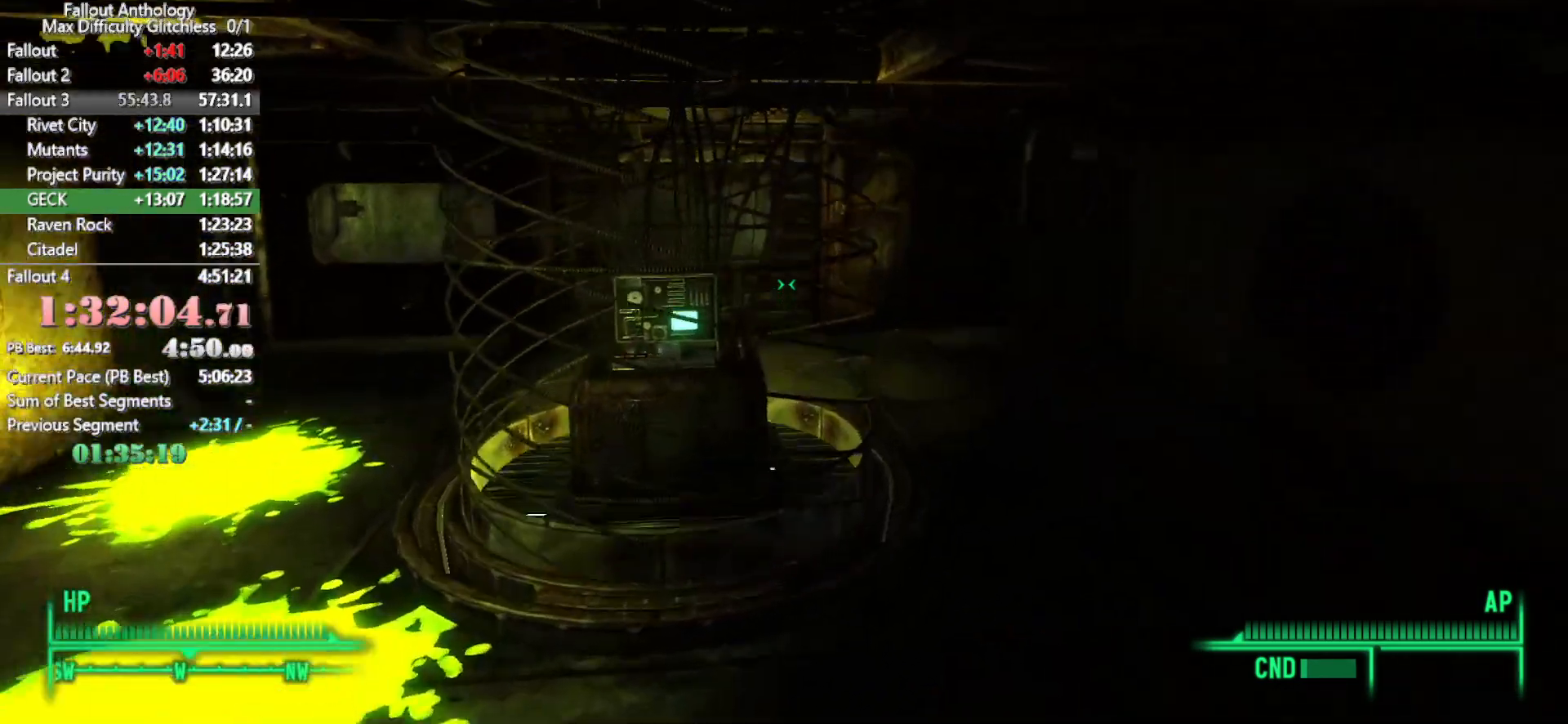
{"keys": [], "mouse": [], "events": [[367, "e", "down"], [400, "w", "up"], [500, "e", "up"]]}
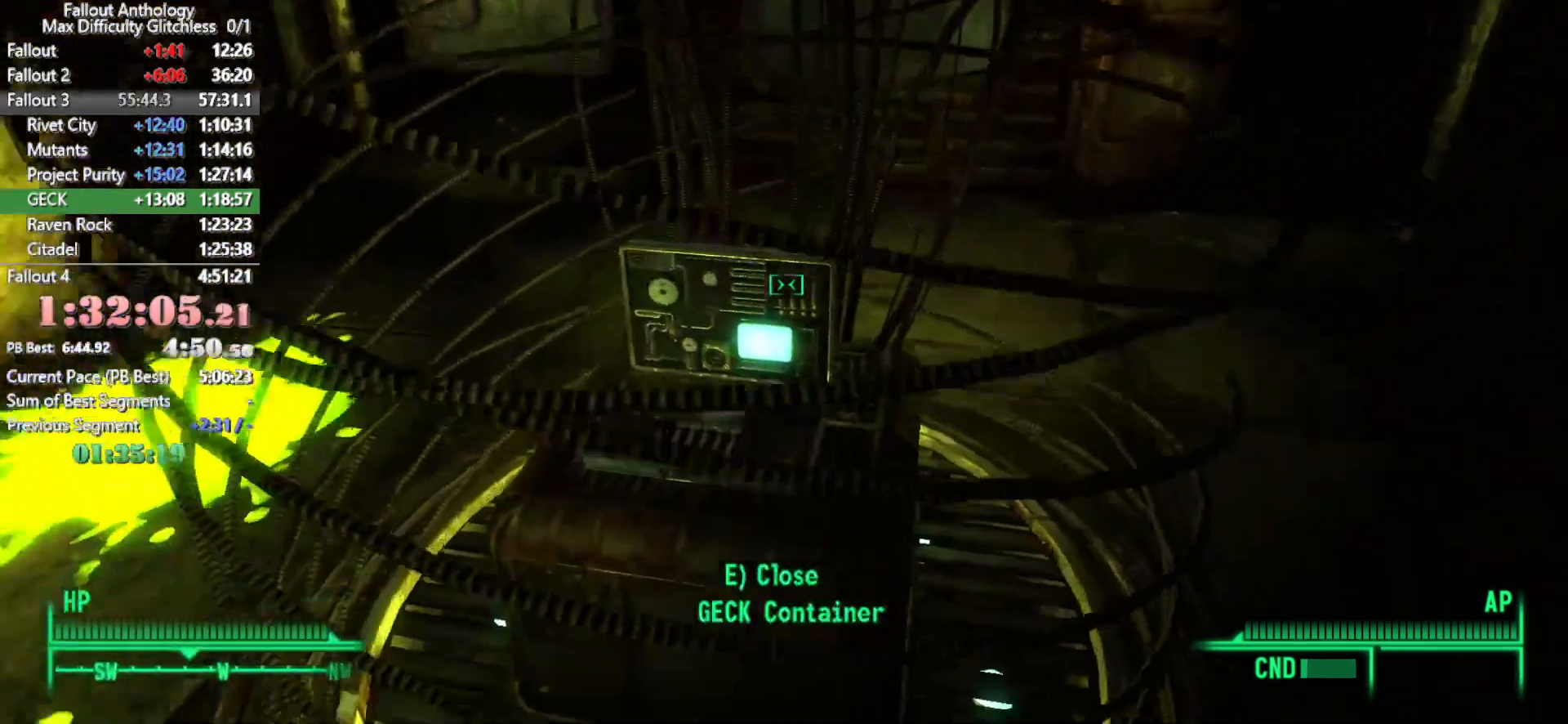
{"keys": [], "mouse": [], "events": [[283, "e", "down"], [383, "e", "up"]]}
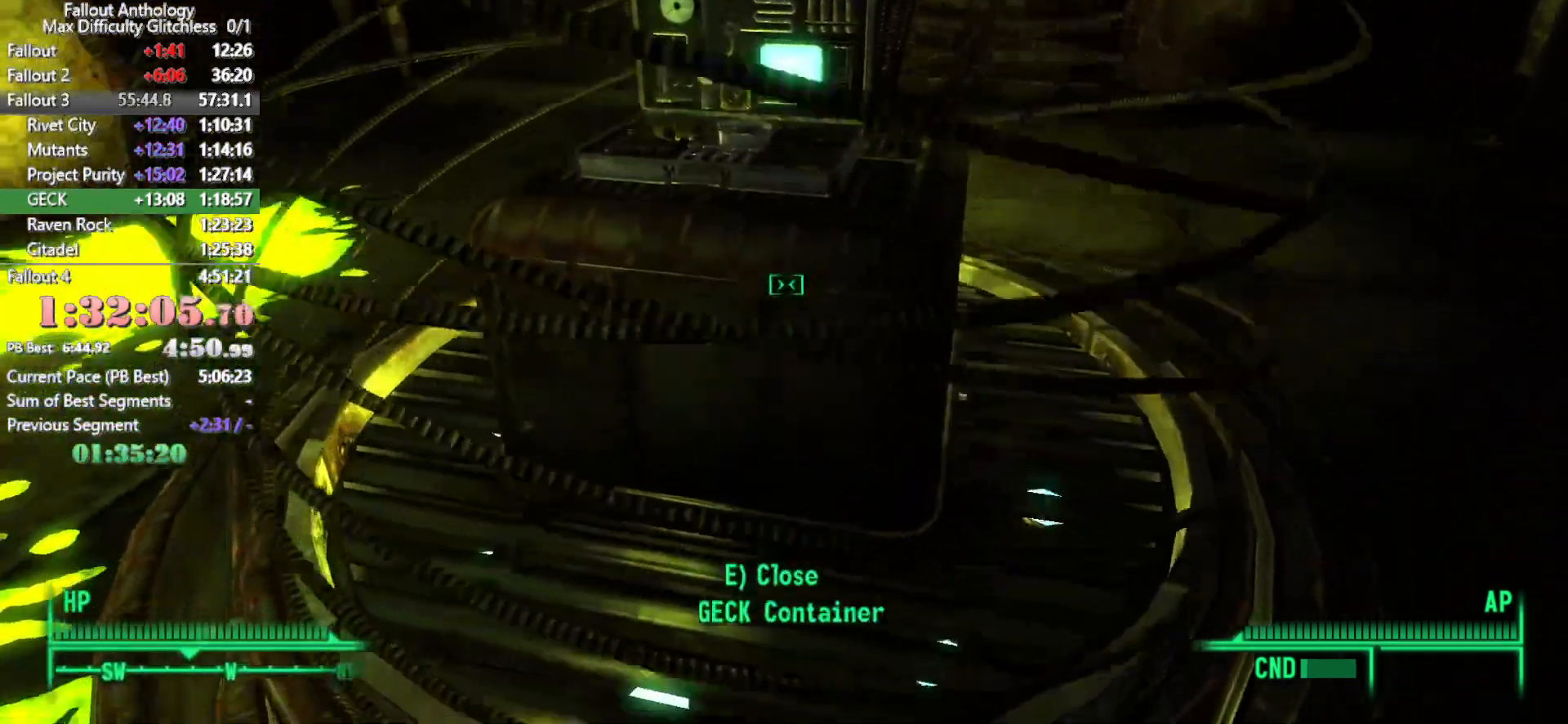
{"keys": [], "mouse": [], "events": [[350, "e", "down"], [433, "e", "up"]]}
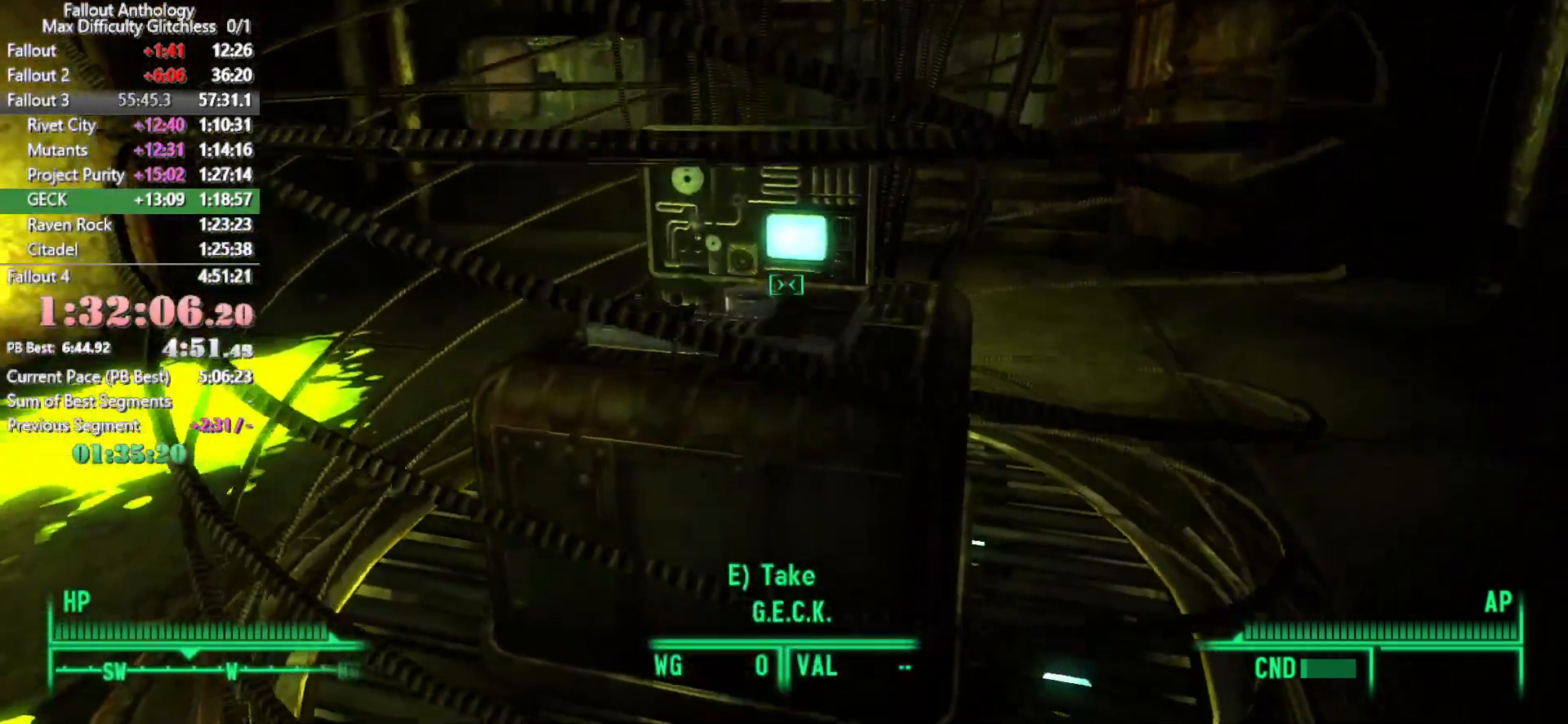
{"keys": [], "mouse": [], "events": [[317, "e", "down"], [400, "e", "up"]]}